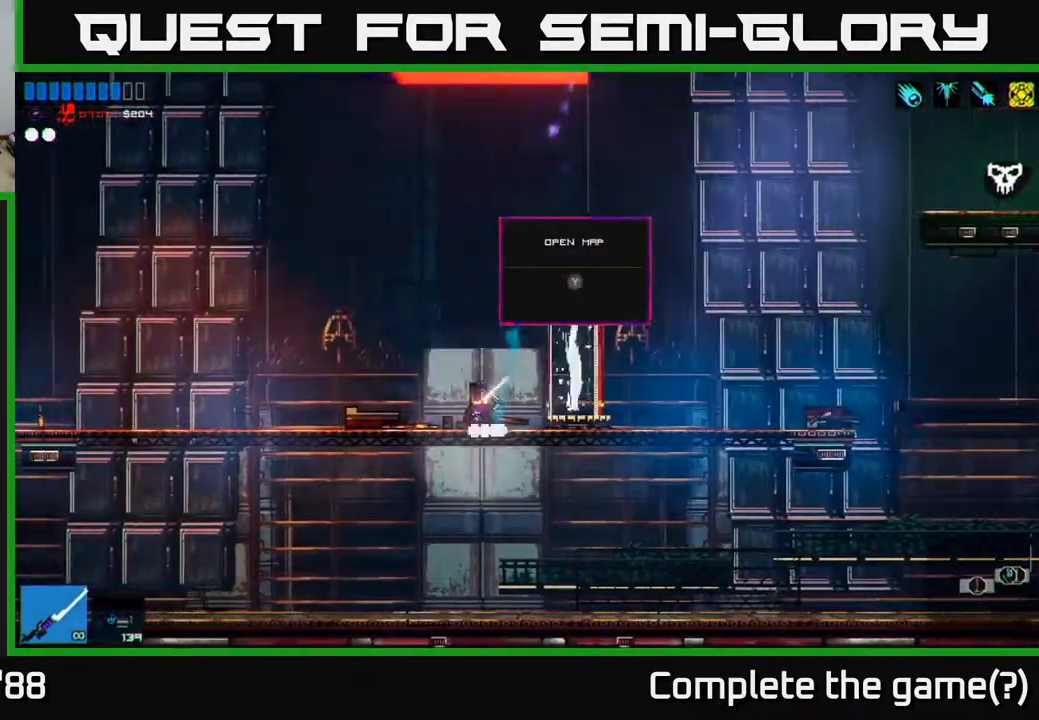
Gameplay with a controller (Xbox layout); each line is a JSON object with the inputs held at the frame after it. "events" lists button and stick changes between this image and that frame as [ms after this image, input, new state], when the widget could be followed in between.
{"buttons": [], "left_stick": "left", "right_stick": "left", "events": [[183, "A", "down"], [200, "right_stick", "left"], [317, "A", "up"], [333, "L1", "down"], [467, "L1", "up"]]}
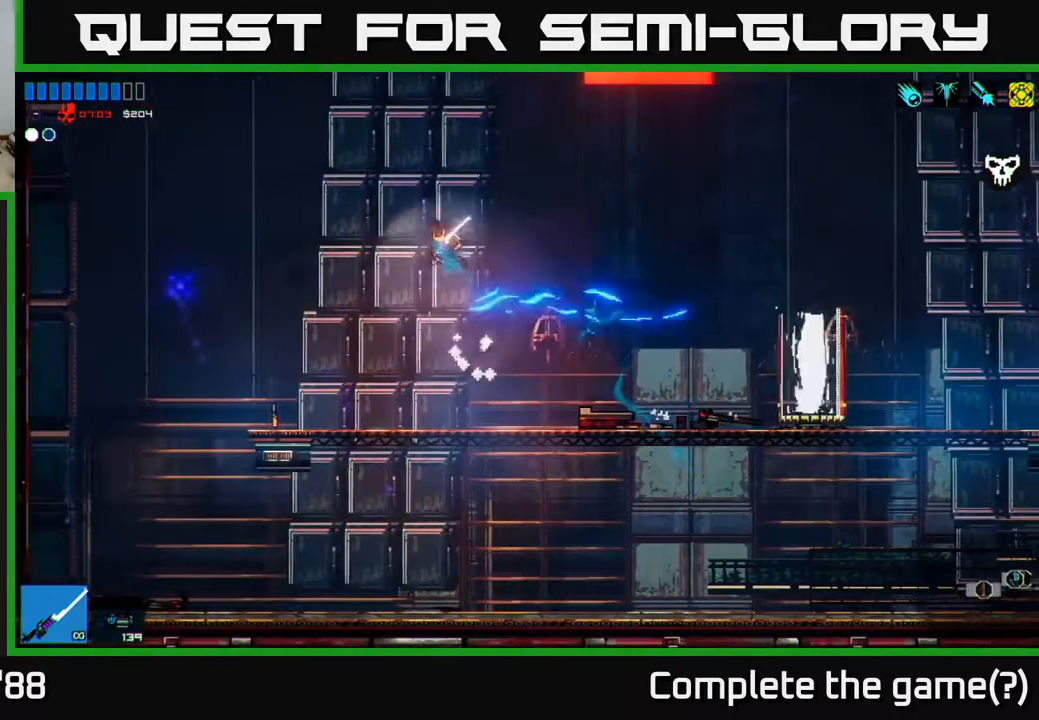
{"buttons": [], "left_stick": "left", "right_stick": "left", "events": []}
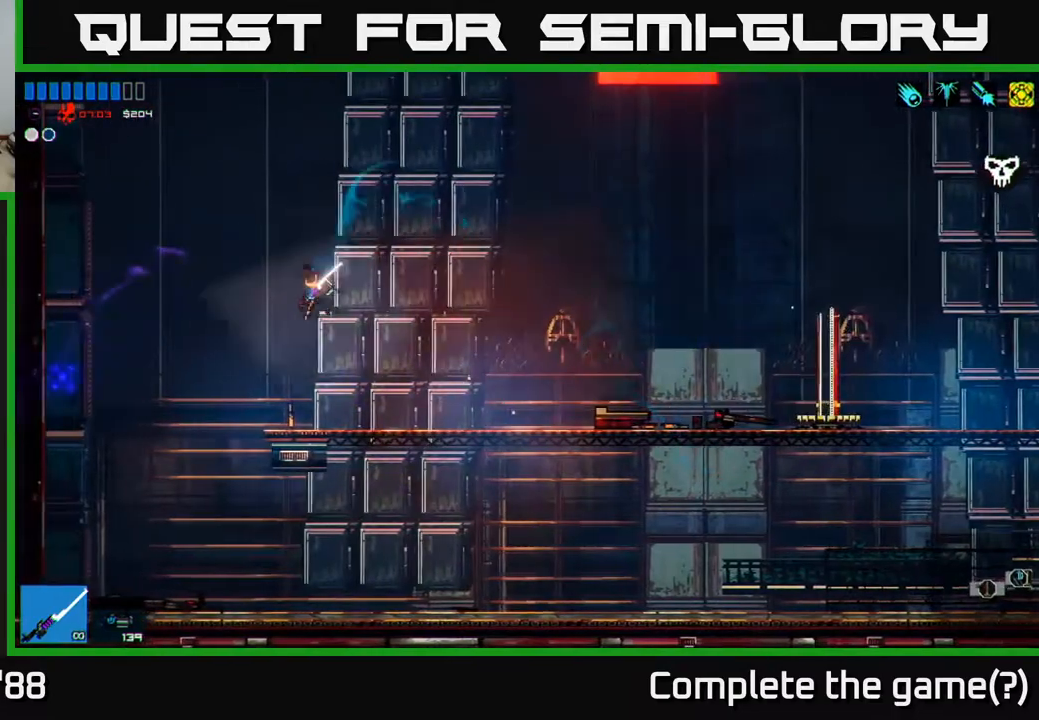
{"buttons": [], "left_stick": "right", "right_stick": "up-right", "events": [[267, "right_stick", "up"], [317, "right_stick", "up-right"], [383, "left_stick", "right"]]}
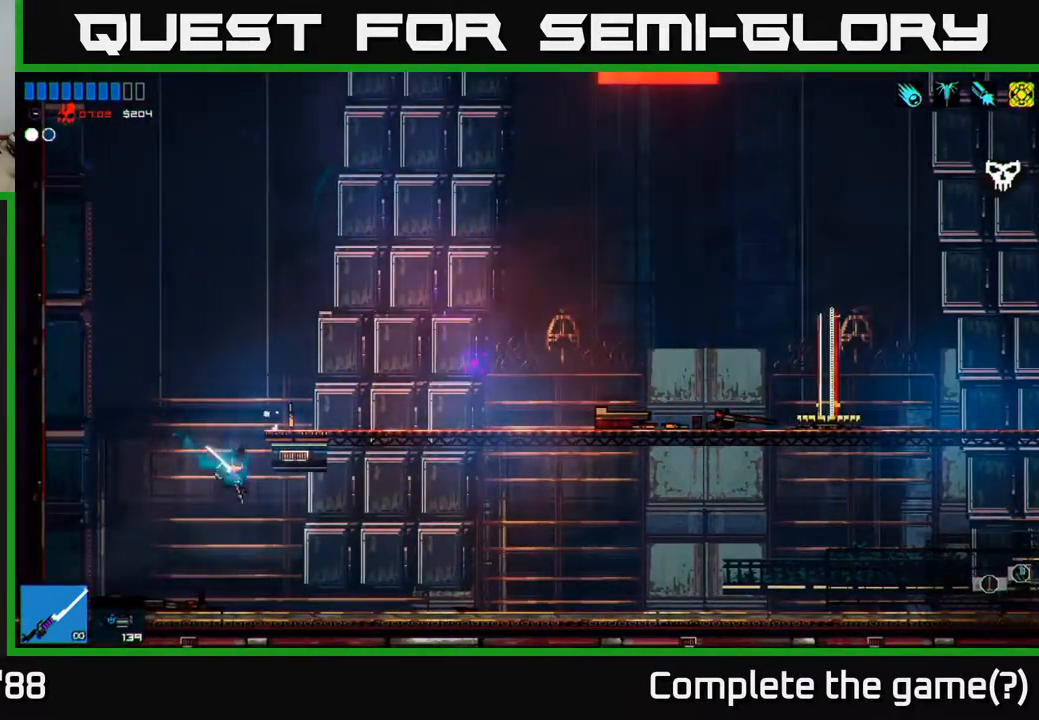
{"buttons": [], "left_stick": "right", "right_stick": "up-right", "events": [[317, "L1", "down"], [450, "L1", "up"]]}
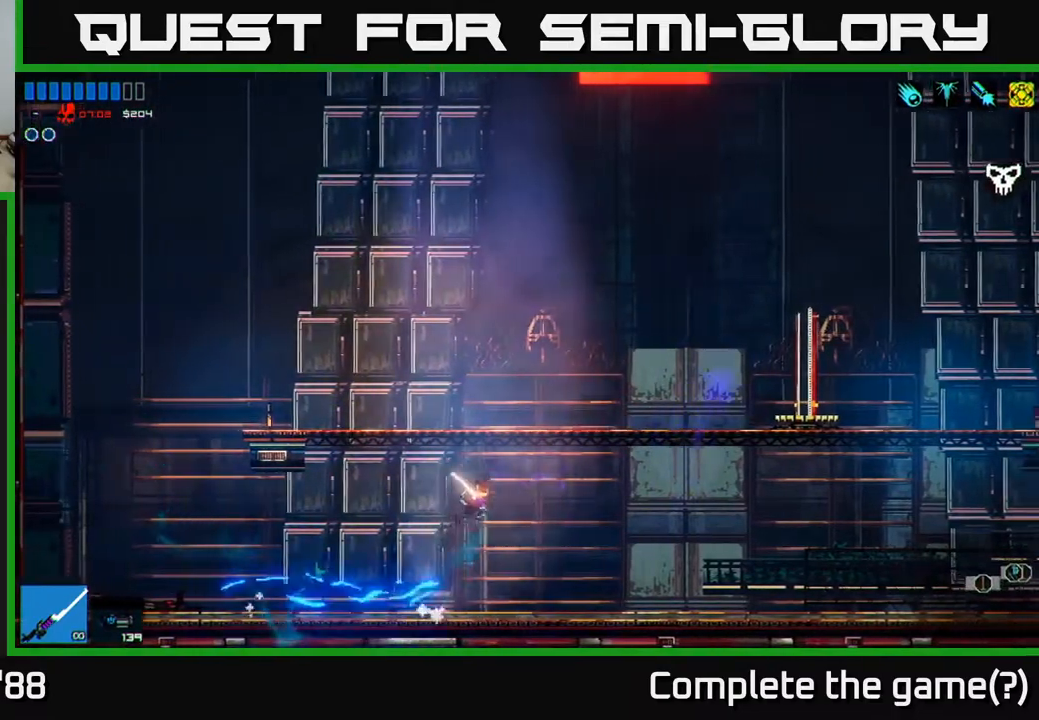
{"buttons": [], "left_stick": "right", "right_stick": "up-right", "events": [[83, "A", "down"], [300, "A", "up"]]}
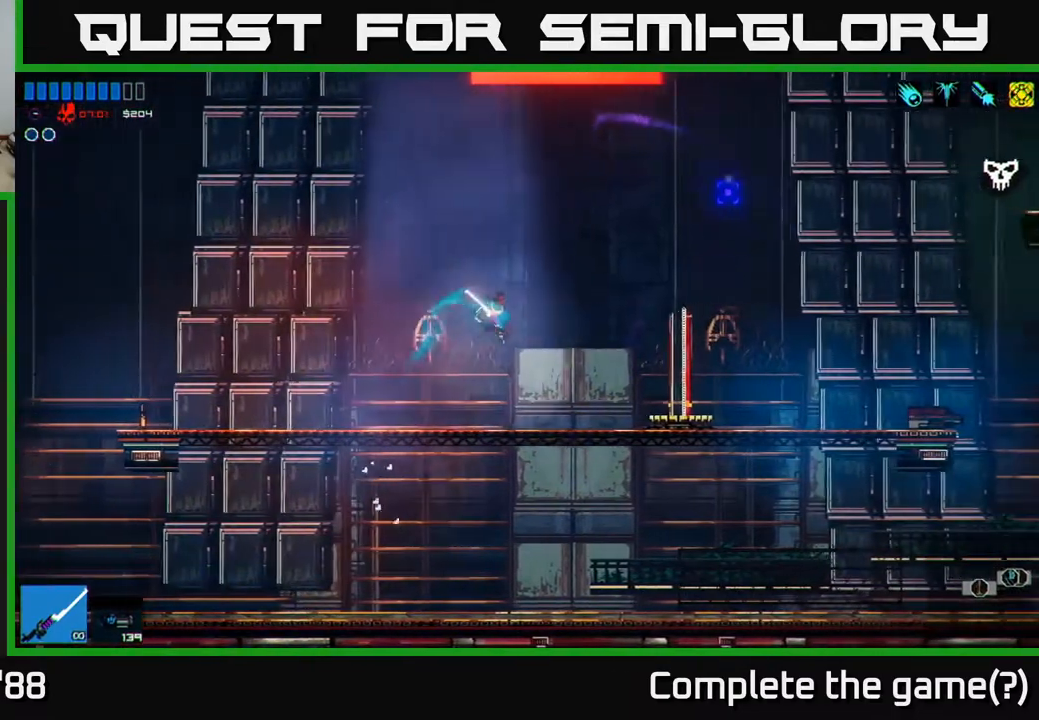
{"buttons": ["Y"], "left_stick": "center", "right_stick": "center", "events": [[17, "right_stick", "right"], [200, "right_stick", "center"], [417, "Y", "down"], [500, "left_stick", "center"]]}
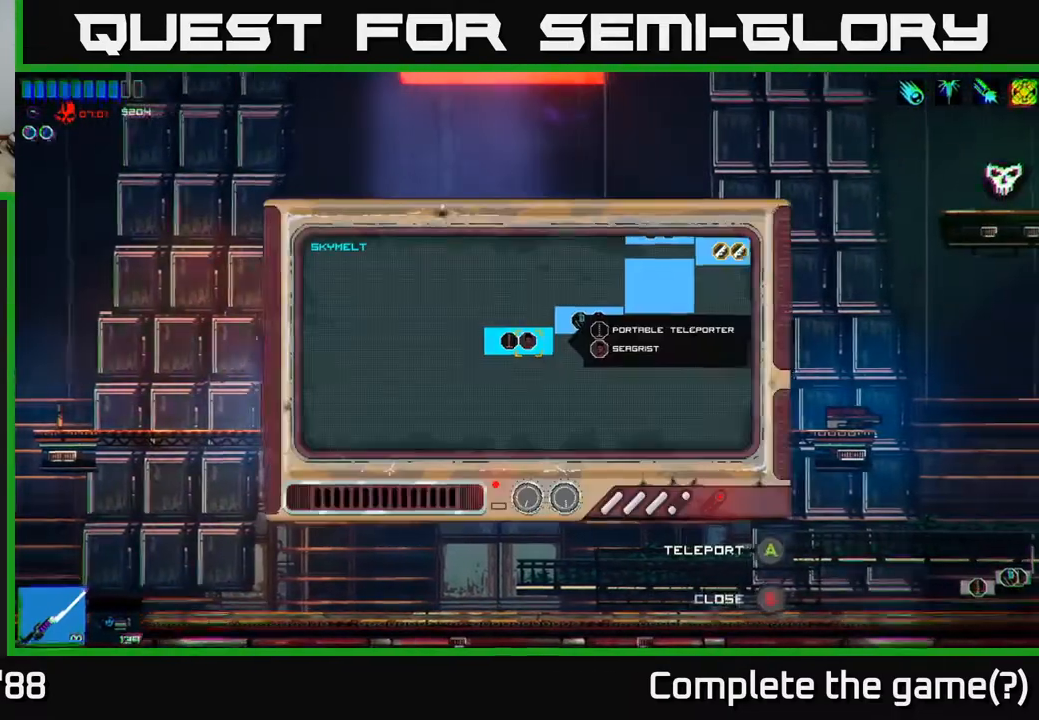
{"buttons": [], "left_stick": "up-right", "right_stick": "center", "events": [[33, "Y", "up"], [200, "left_stick", "right"], [333, "left_stick", "up-right"]]}
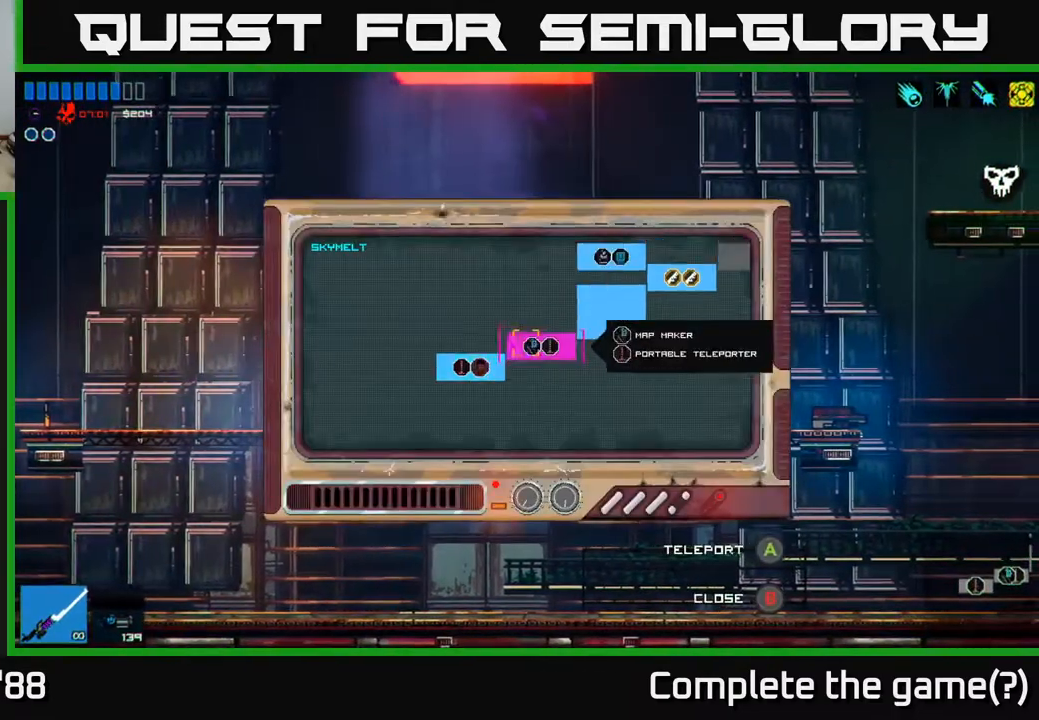
{"buttons": [], "left_stick": "right", "right_stick": "center", "events": [[250, "left_stick", "right"]]}
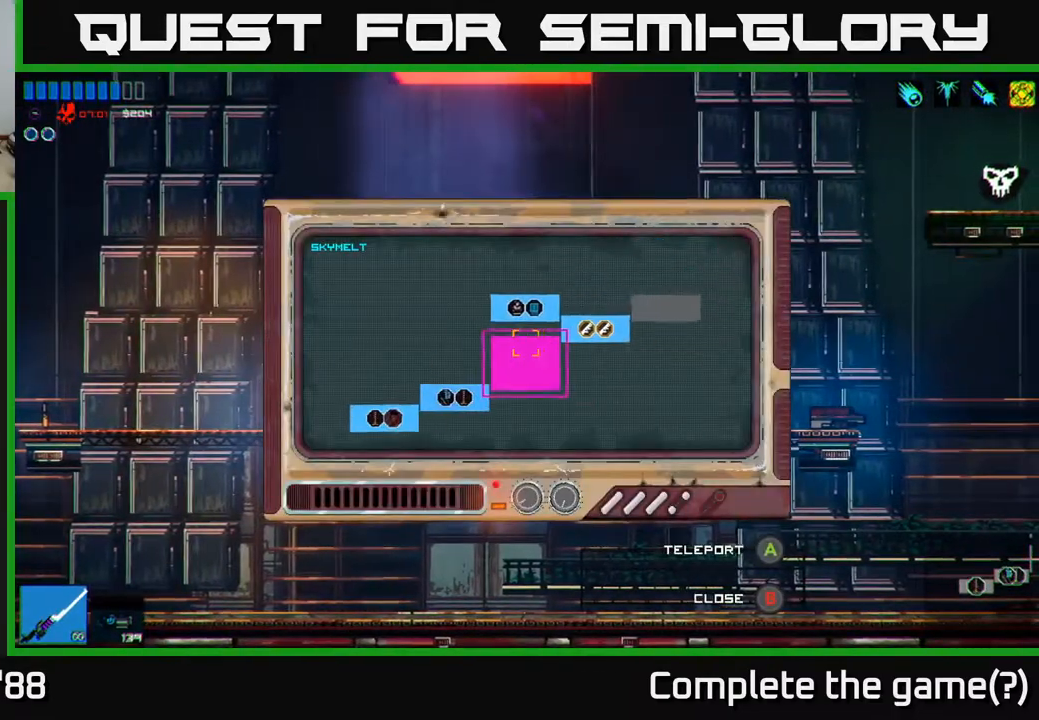
{"buttons": ["A"], "left_stick": "right", "right_stick": "center", "events": [[467, "A", "down"]]}
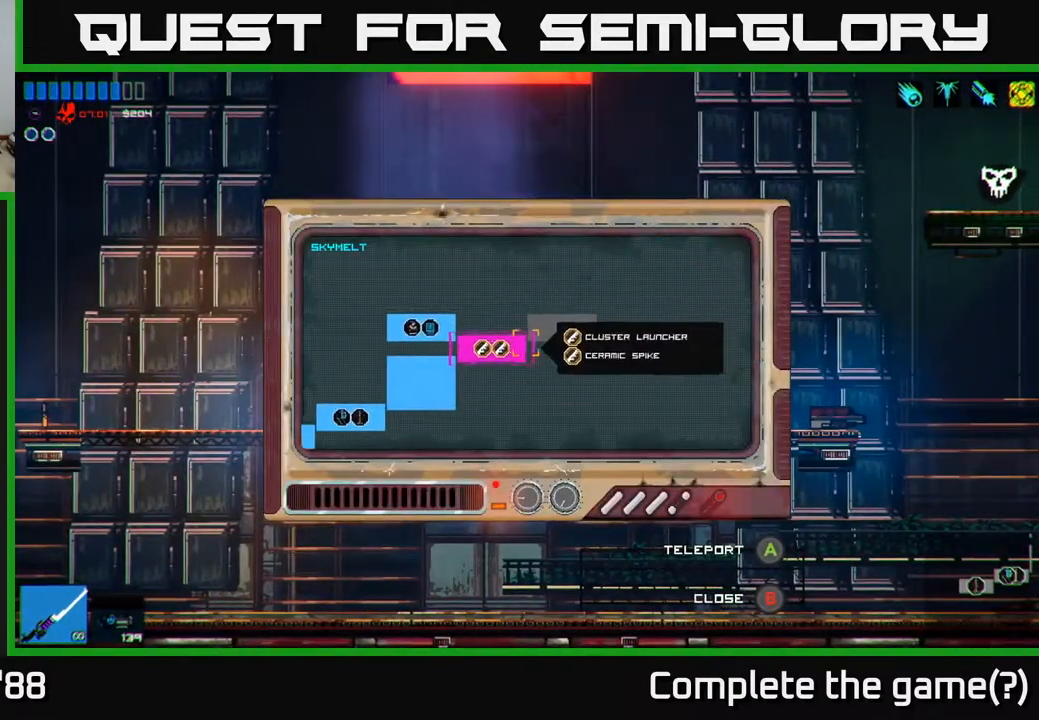
{"buttons": [], "left_stick": "center", "right_stick": "center", "events": [[17, "left_stick", "center"], [67, "A", "up"]]}
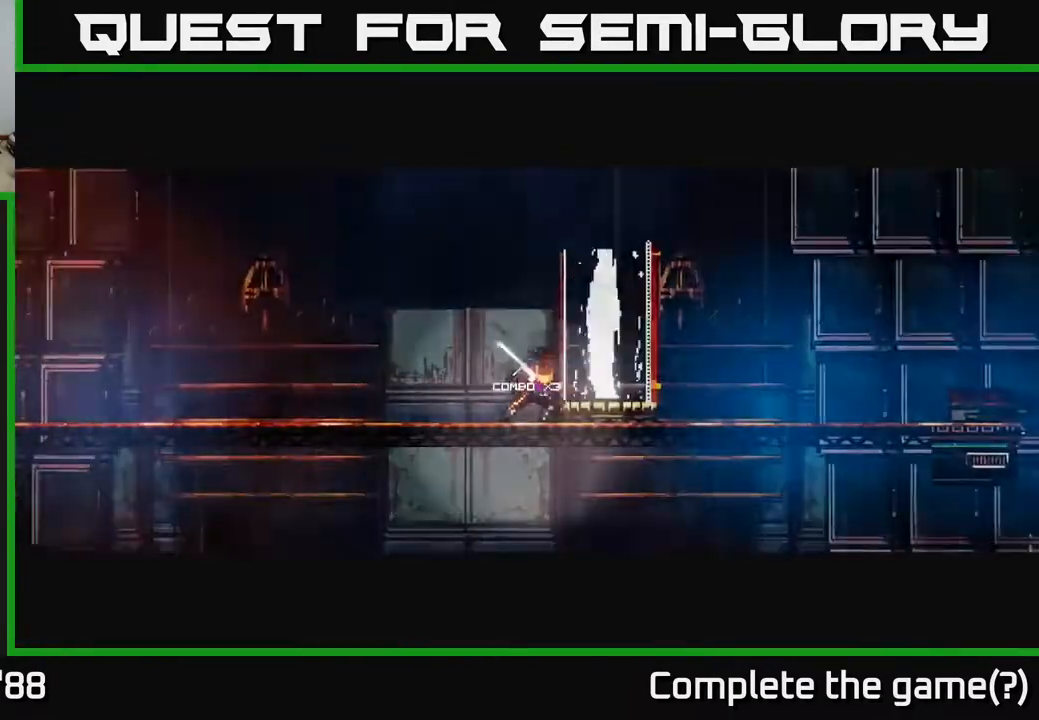
{"buttons": [], "left_stick": "center", "right_stick": "up-right", "events": [[183, "right_stick", "up-right"]]}
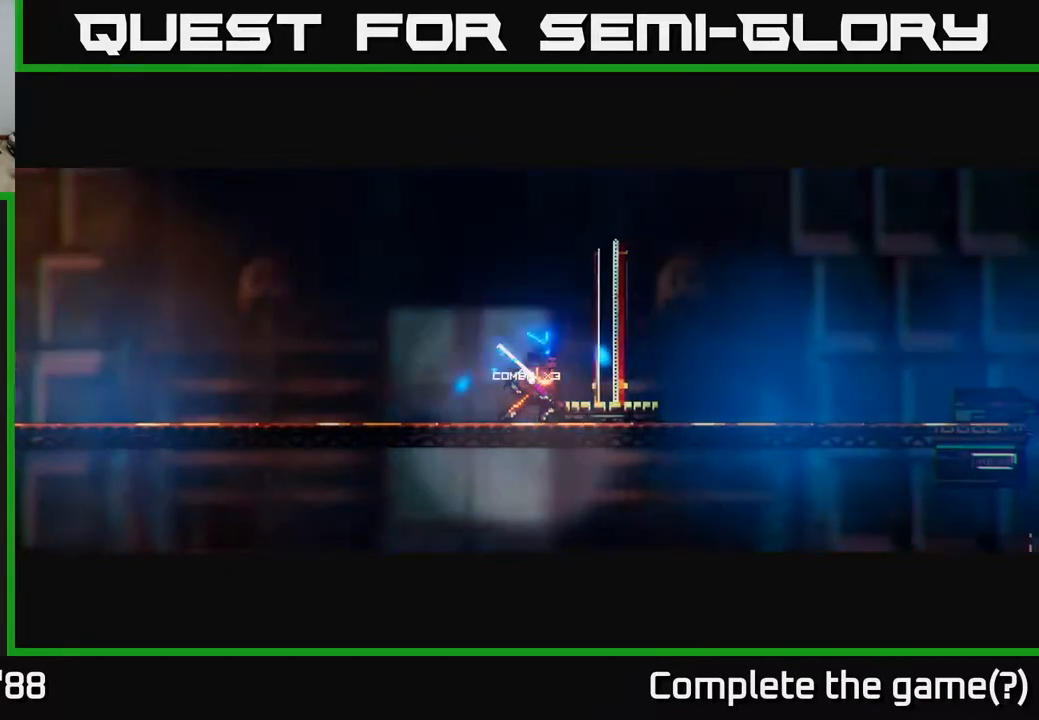
{"buttons": [], "left_stick": "center", "right_stick": "center", "events": [[267, "right_stick", "center"]]}
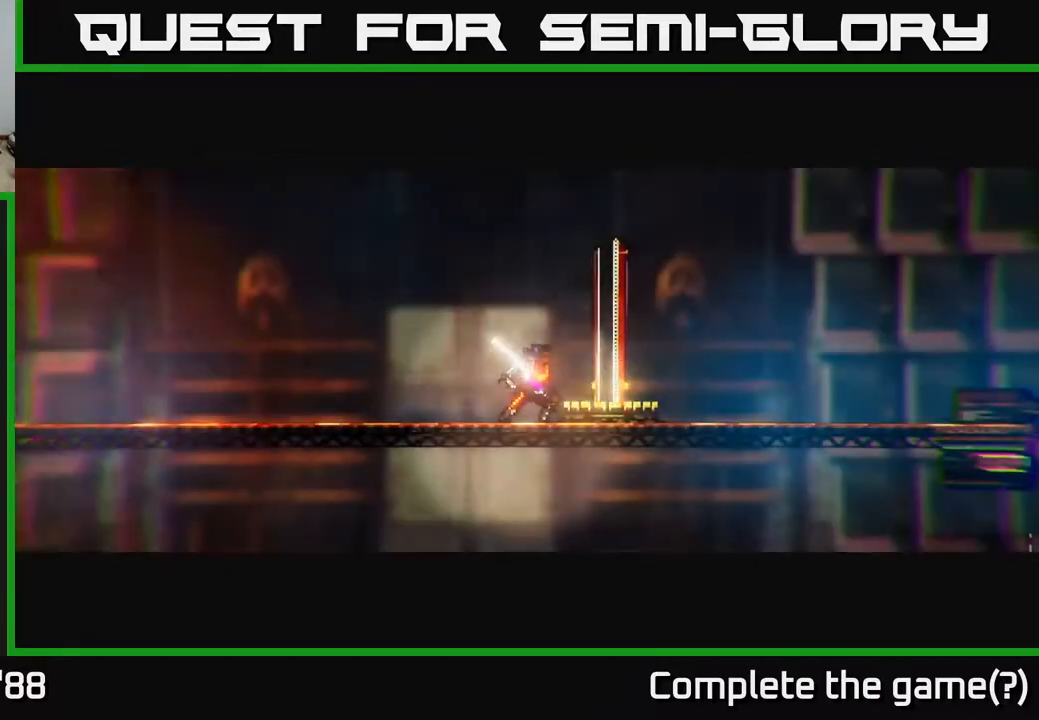
{"buttons": [], "left_stick": "right", "right_stick": "right", "events": [[50, "left_stick", "right"], [50, "right_stick", "right"]]}
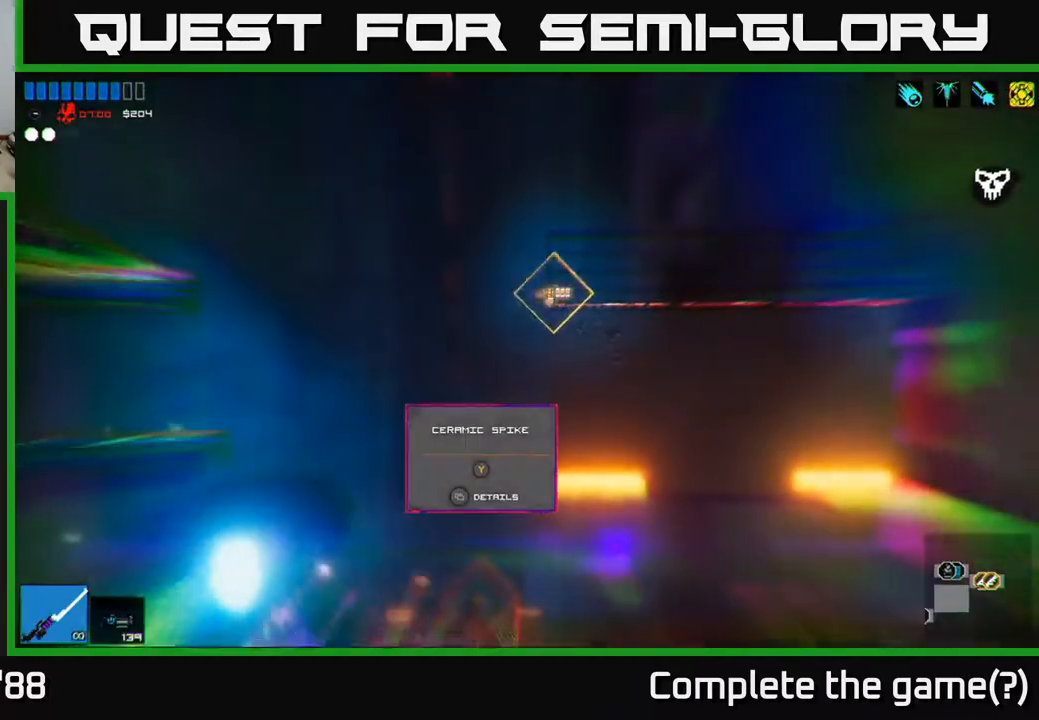
{"buttons": [], "left_stick": "right", "right_stick": "right", "events": []}
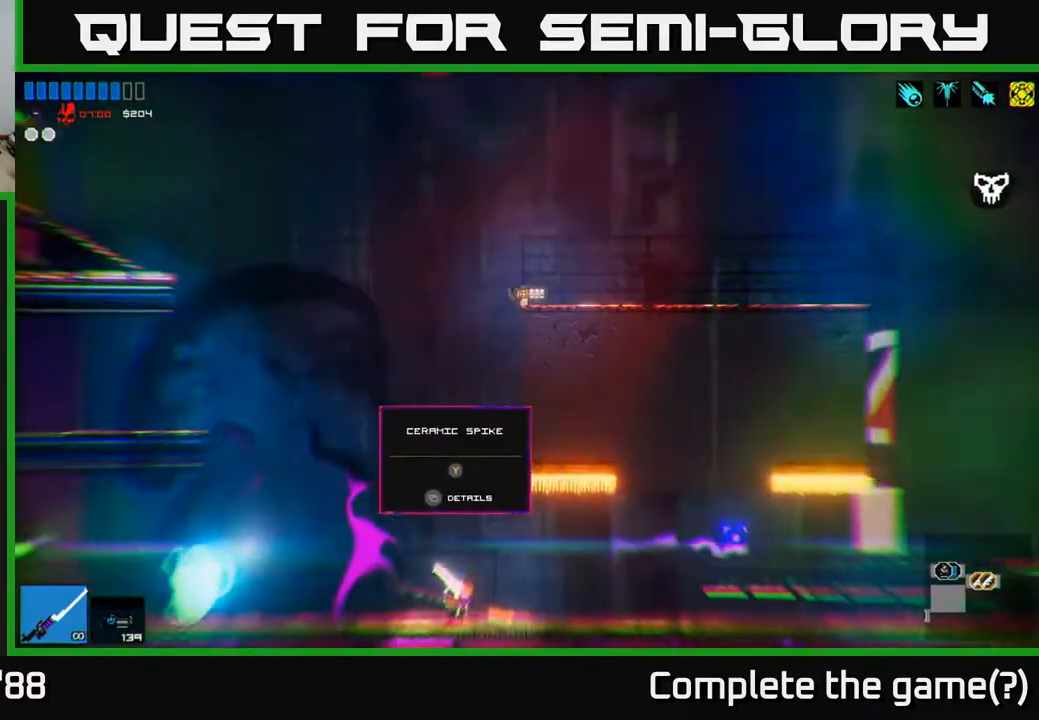
{"buttons": [], "left_stick": "right", "right_stick": "right", "events": []}
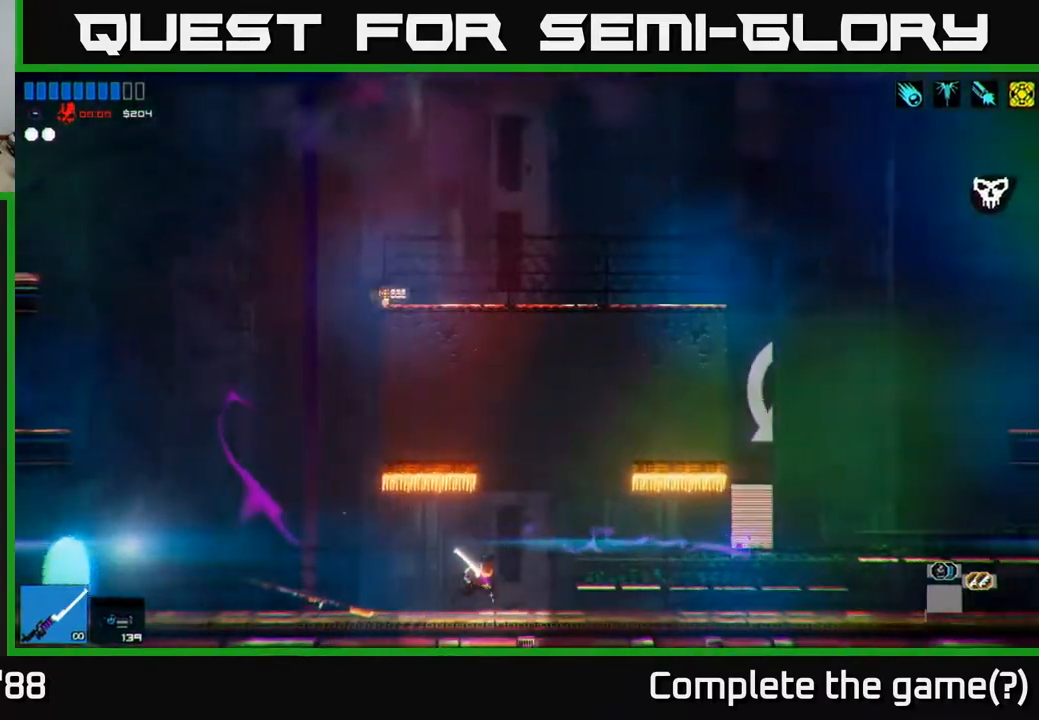
{"buttons": [], "left_stick": "right", "right_stick": "right", "events": []}
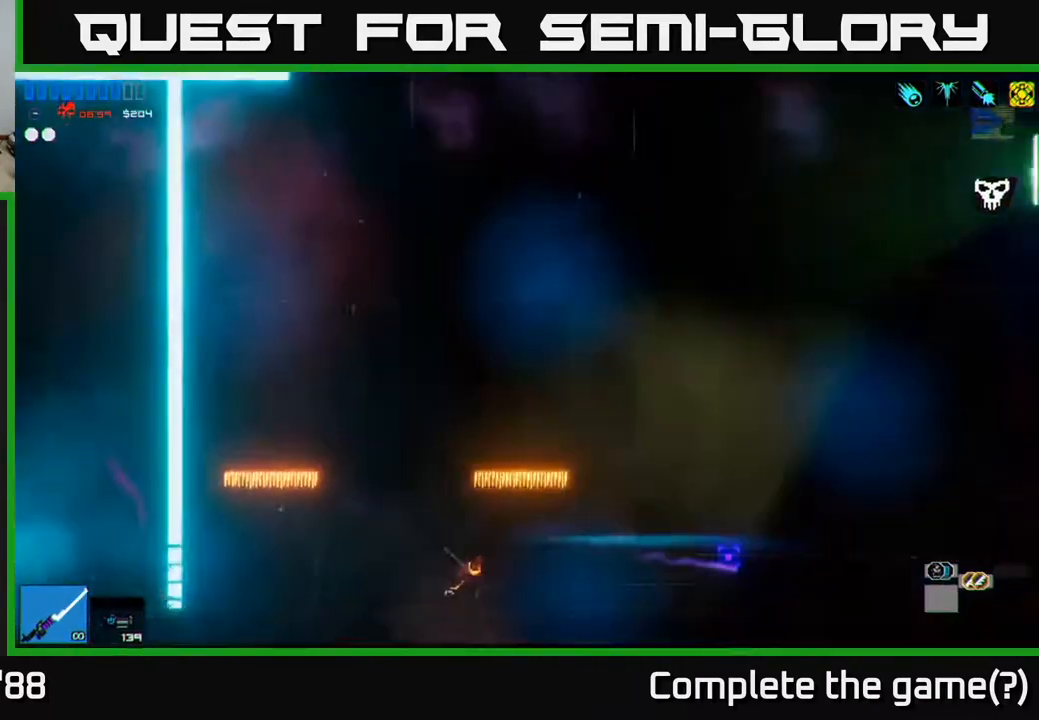
{"buttons": [], "left_stick": "right", "right_stick": "right", "events": [[217, "L1", "down"], [500, "L1", "up"]]}
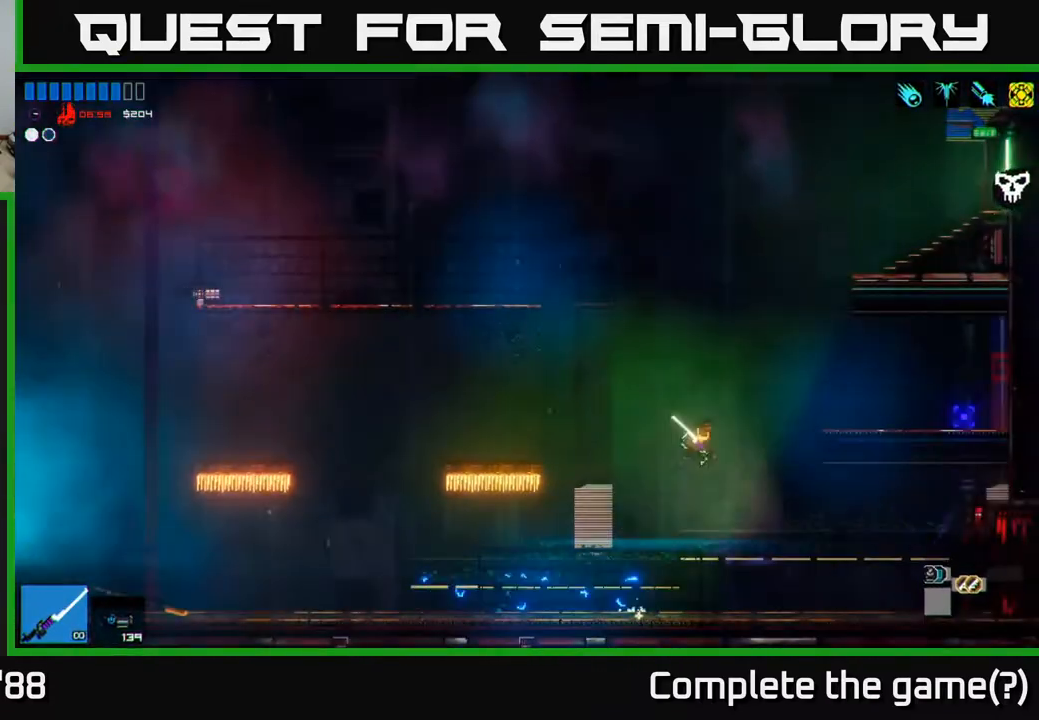
{"buttons": ["L1"], "left_stick": "up-right", "right_stick": "right", "events": [[117, "A", "down"], [300, "A", "up"], [383, "left_stick", "up-right"], [400, "L1", "down"]]}
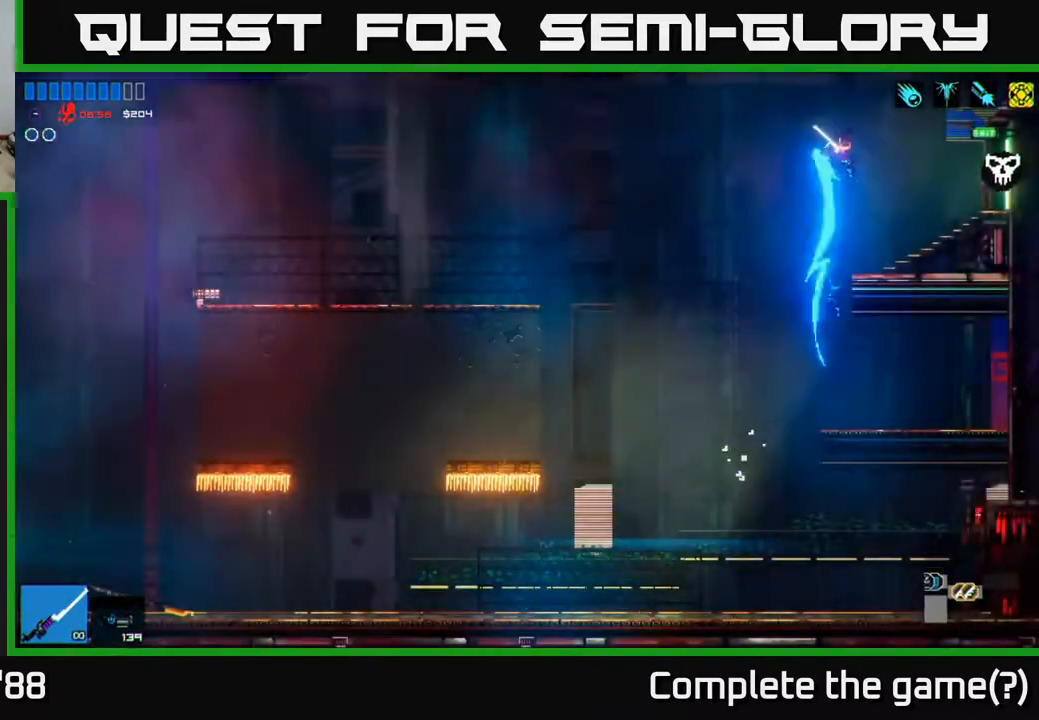
{"buttons": [], "left_stick": "right", "right_stick": "right", "events": [[50, "L1", "up"], [367, "left_stick", "right"]]}
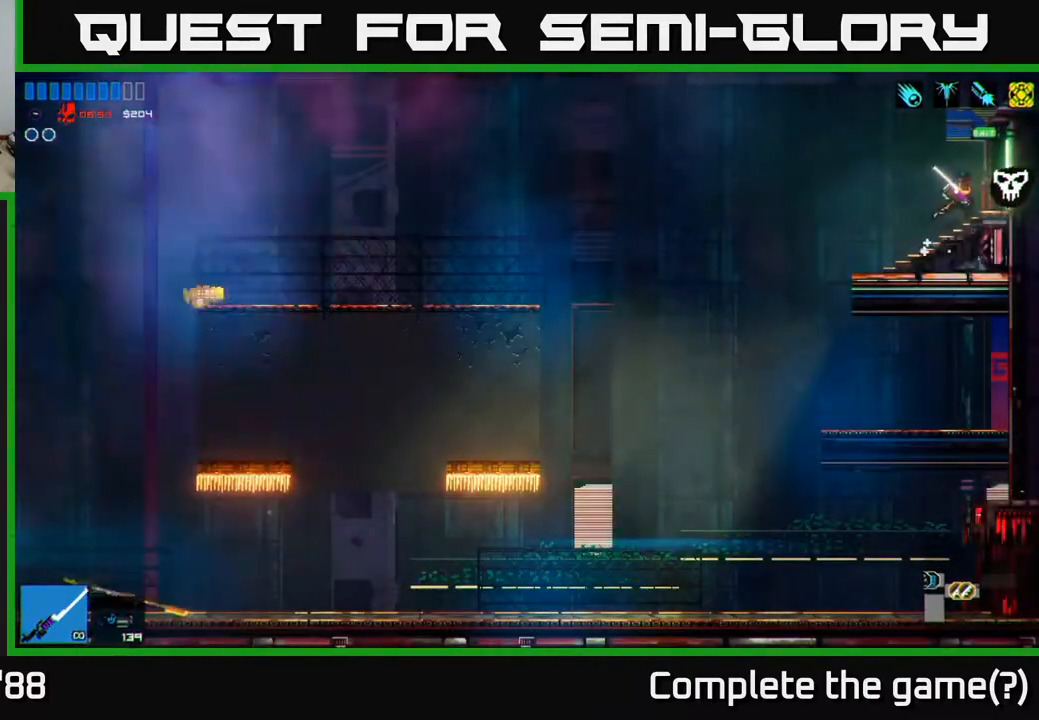
{"buttons": [], "left_stick": "right", "right_stick": "right", "events": []}
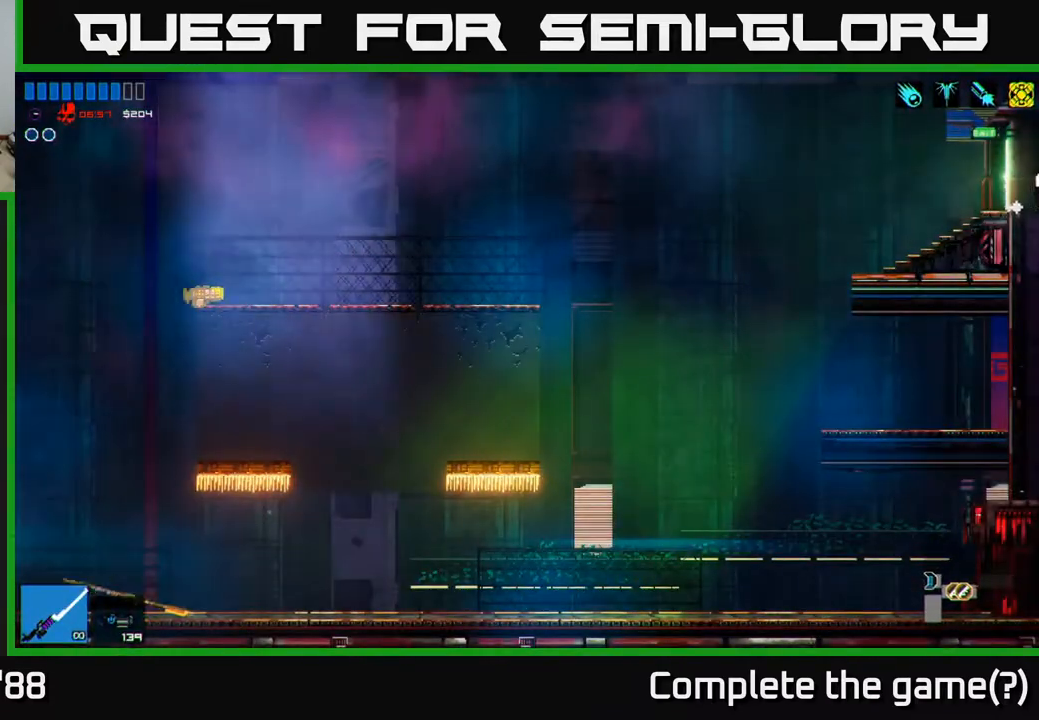
{"buttons": [], "left_stick": "right", "right_stick": "right", "events": []}
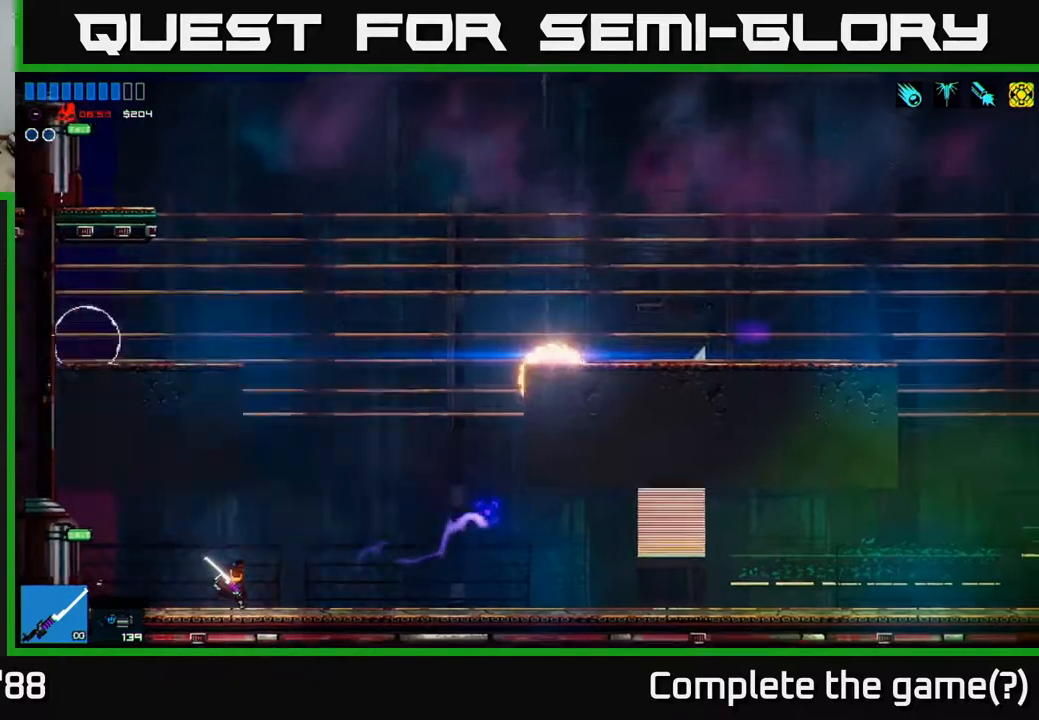
{"buttons": [], "left_stick": "left", "right_stick": "up-right", "events": [[283, "A", "down"], [433, "left_stick", "up"], [450, "A", "up"], [450, "right_stick", "up-right"], [500, "left_stick", "left"]]}
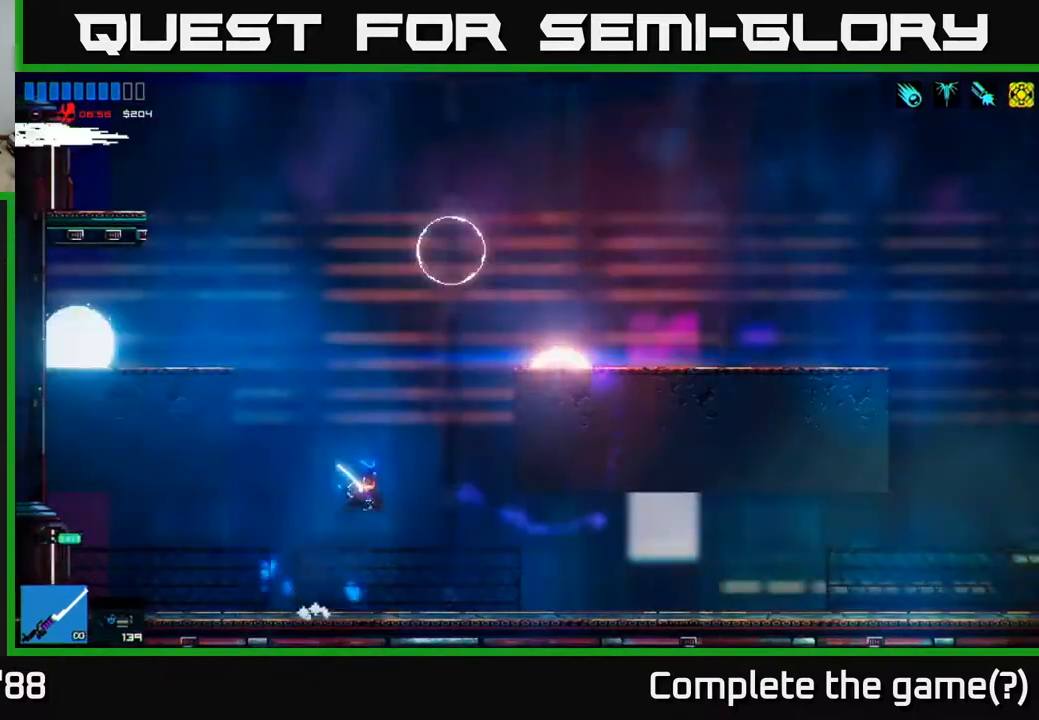
{"buttons": ["R2"], "left_stick": "left", "right_stick": "left", "events": [[67, "right_stick", "up-left"], [117, "A", "down"], [167, "right_stick", "left"], [350, "A", "up"], [500, "R2", "down"]]}
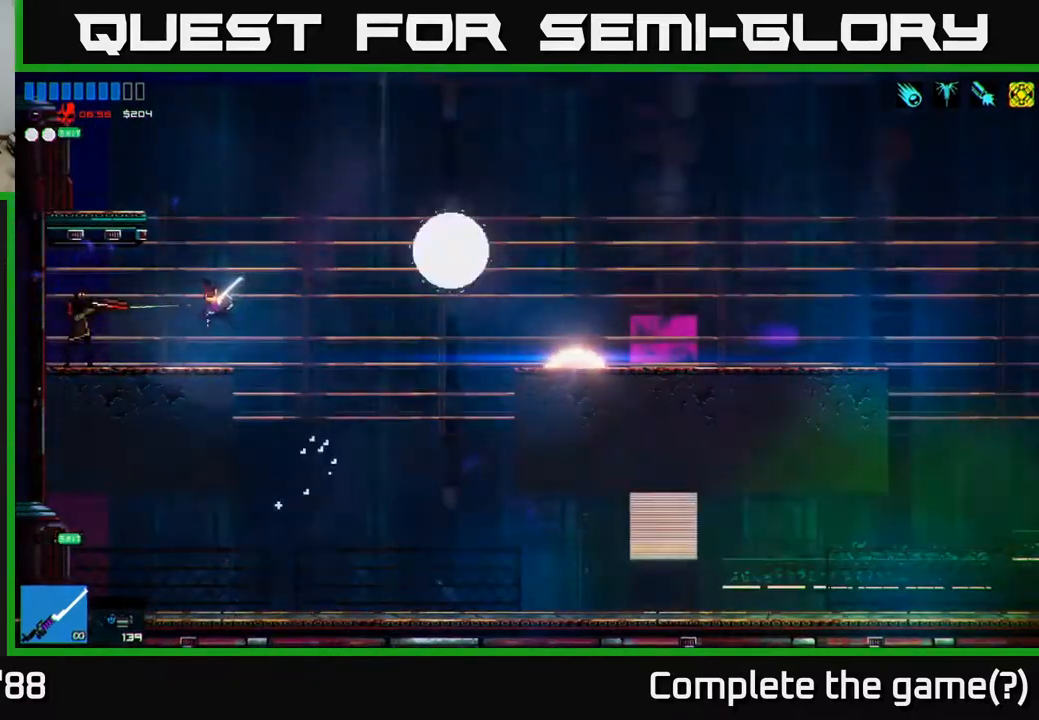
{"buttons": [], "left_stick": "right", "right_stick": "right", "events": [[133, "R2", "up"], [167, "left_stick", "right"], [417, "right_stick", "right"]]}
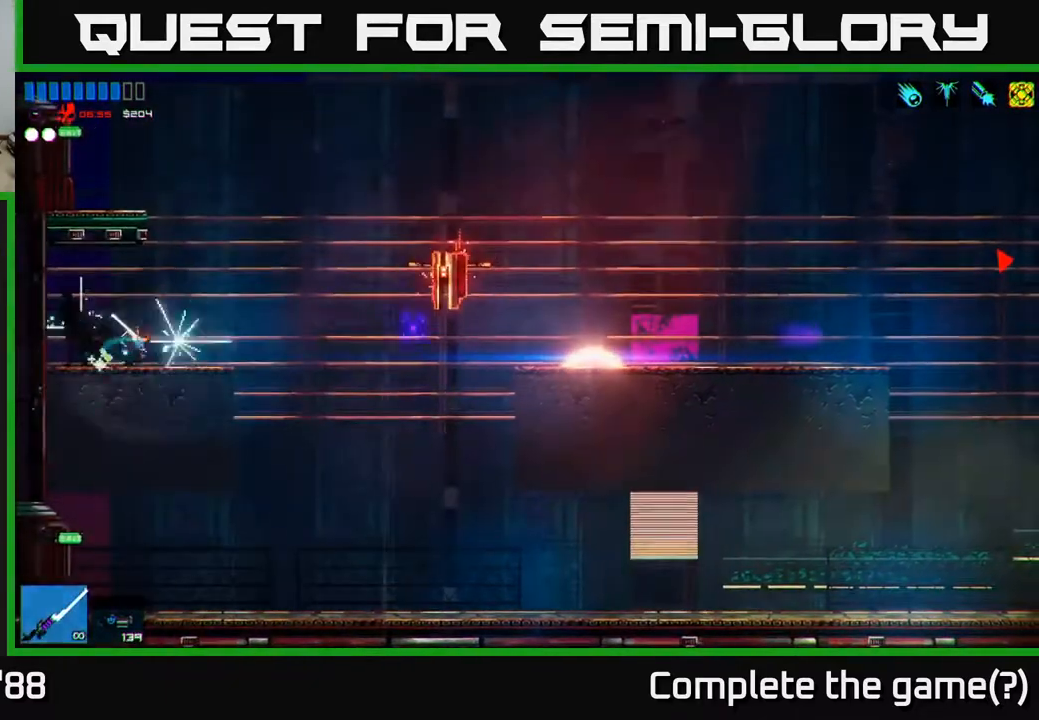
{"buttons": [], "left_stick": "right", "right_stick": "down-right", "events": [[17, "A", "down"], [233, "A", "up"], [283, "right_stick", "down-right"]]}
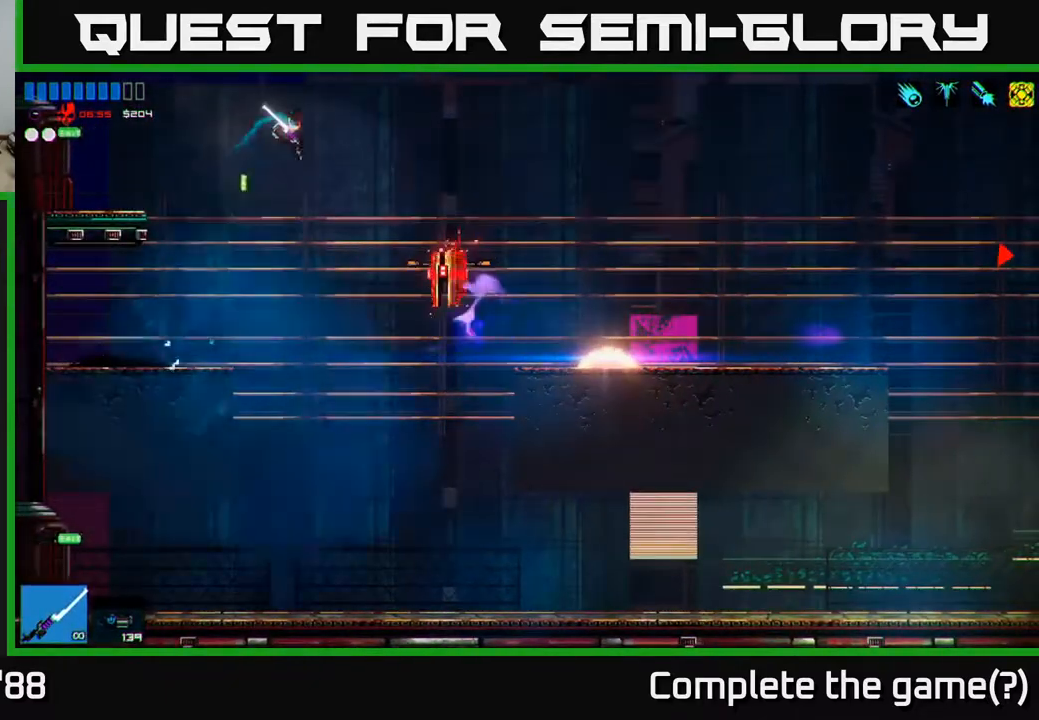
{"buttons": ["A"], "left_stick": "right", "right_stick": "right", "events": [[167, "right_stick", "right"], [233, "R2", "down"], [333, "A", "down"], [350, "R2", "up"]]}
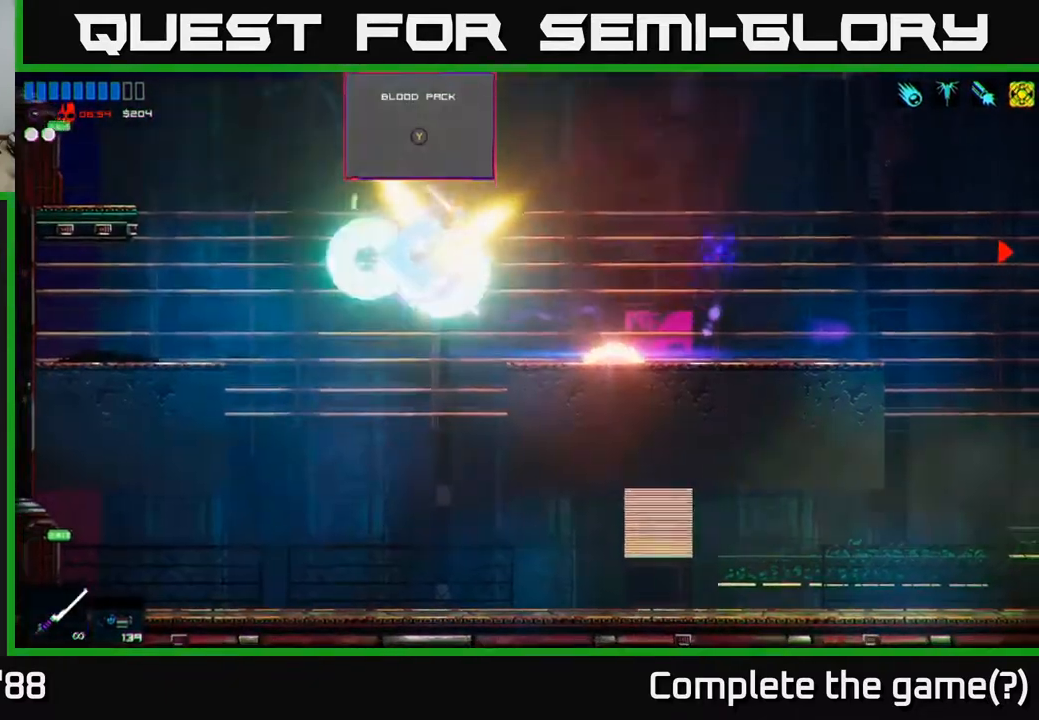
{"buttons": [], "left_stick": "right", "right_stick": "right", "events": [[100, "A", "up"], [233, "L1", "down"], [350, "L1", "up"]]}
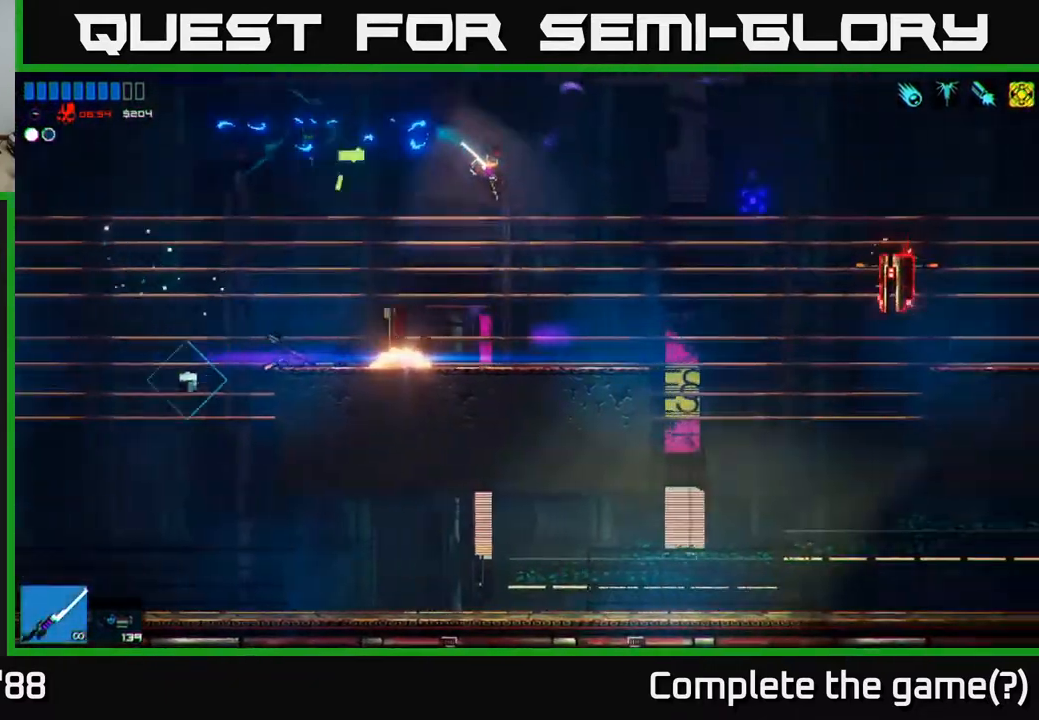
{"buttons": ["L1"], "left_stick": "right", "right_stick": "right", "events": [[367, "A", "down"], [417, "L1", "down"], [483, "A", "up"]]}
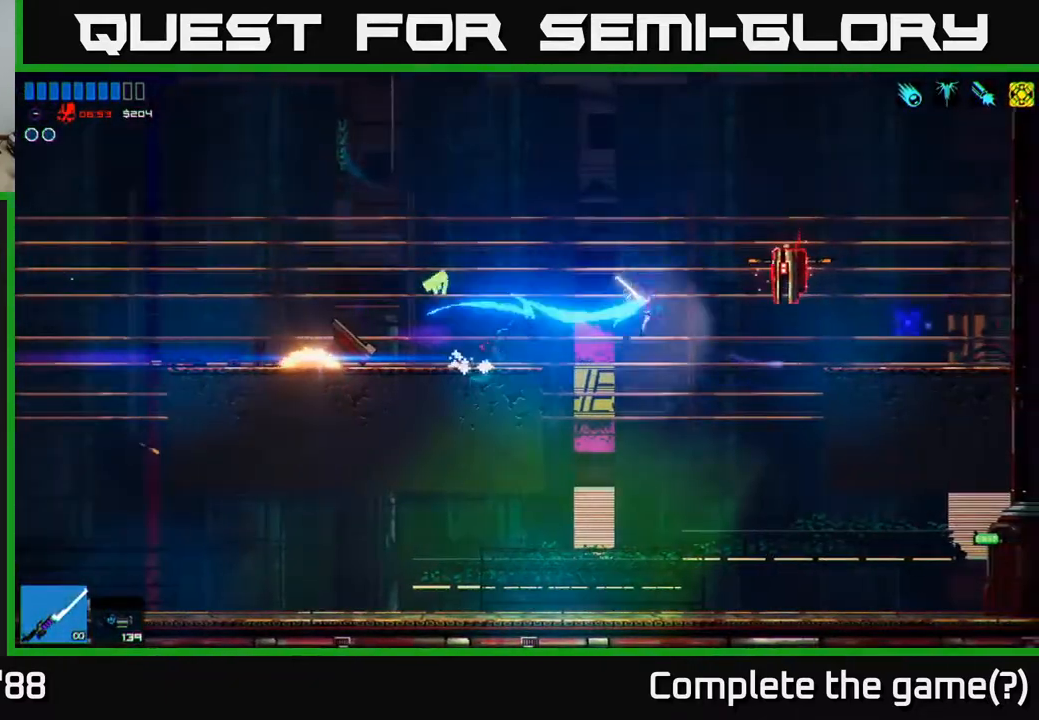
{"buttons": [], "left_stick": "right", "right_stick": "down-right", "events": [[67, "L1", "up"], [150, "R2", "down"], [150, "right_stick", "down-right"], [167, "R3", "down"], [283, "R2", "up"], [283, "R3", "up"]]}
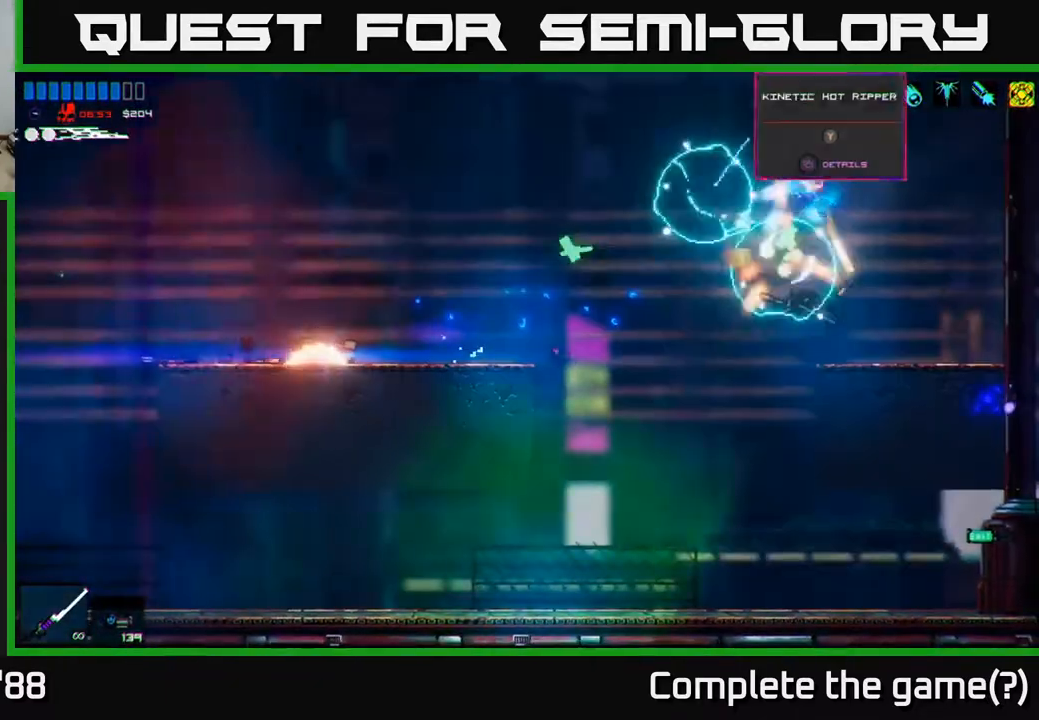
{"buttons": [], "left_stick": "left", "right_stick": "up-left", "events": [[83, "right_stick", "down"], [183, "left_stick", "left"], [233, "right_stick", "down-left"], [450, "right_stick", "up-left"]]}